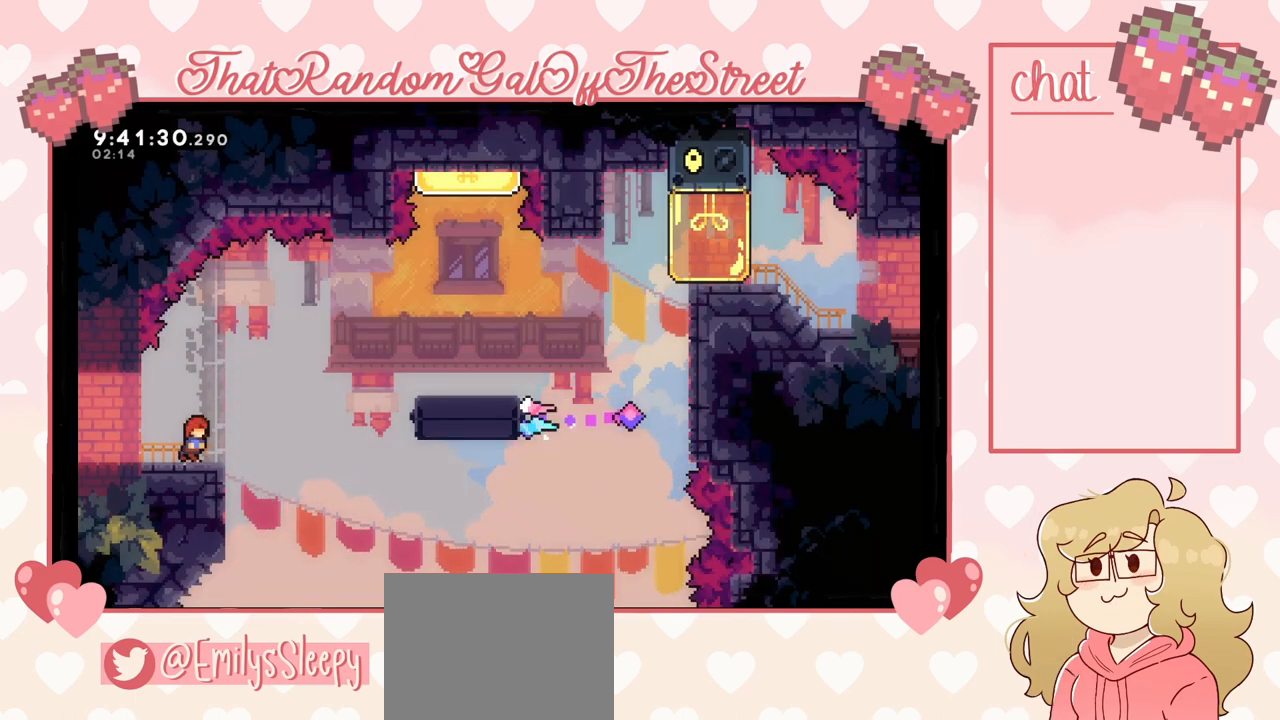
Gameplay with a controller (Xbox layout); each line is a JSON object with the inputs held at the frame after it. "events" lists button and stick changes between this image and that frame as [ms after this image, input, new state], when the widget could be followed in between.
{"buttons": ["X"], "left_stick": "up-right", "right_stick": "center", "events": [[33, "A", "down"], [167, "A", "up"], [267, "left_stick", "up-right"], [467, "X", "down"]]}
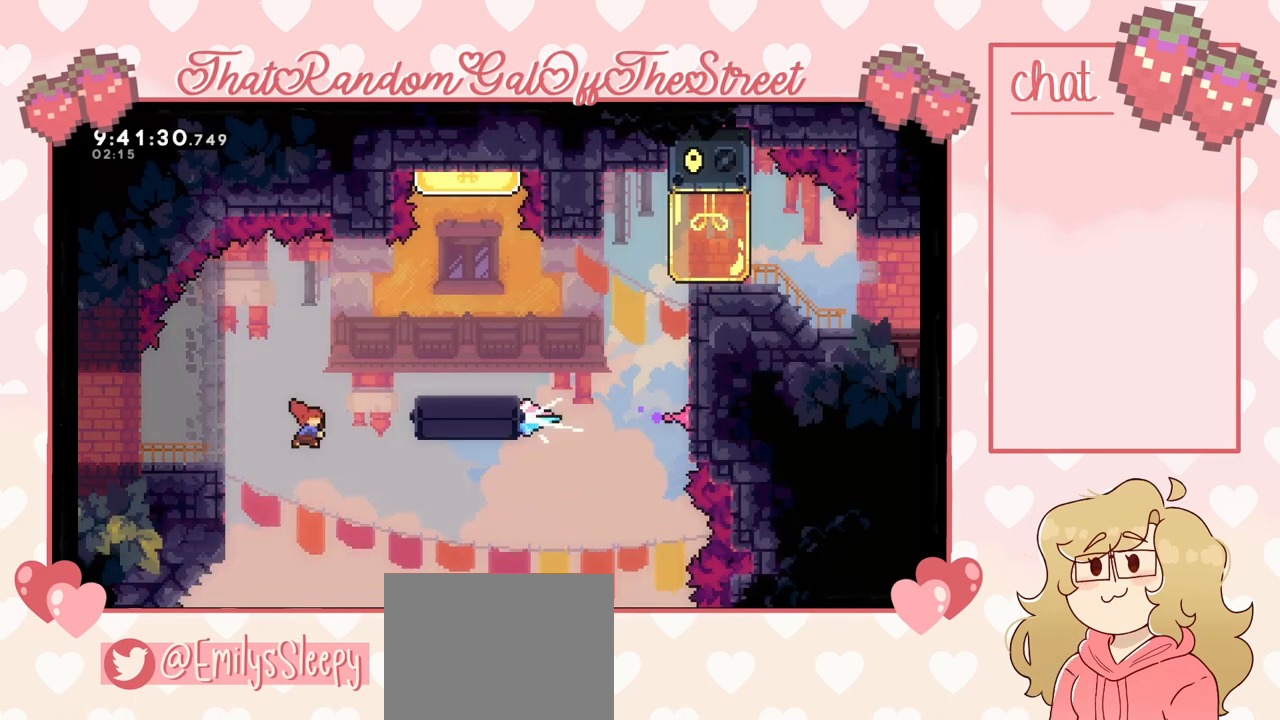
{"buttons": [], "left_stick": "up-right", "right_stick": "center", "events": [[233, "X", "up"]]}
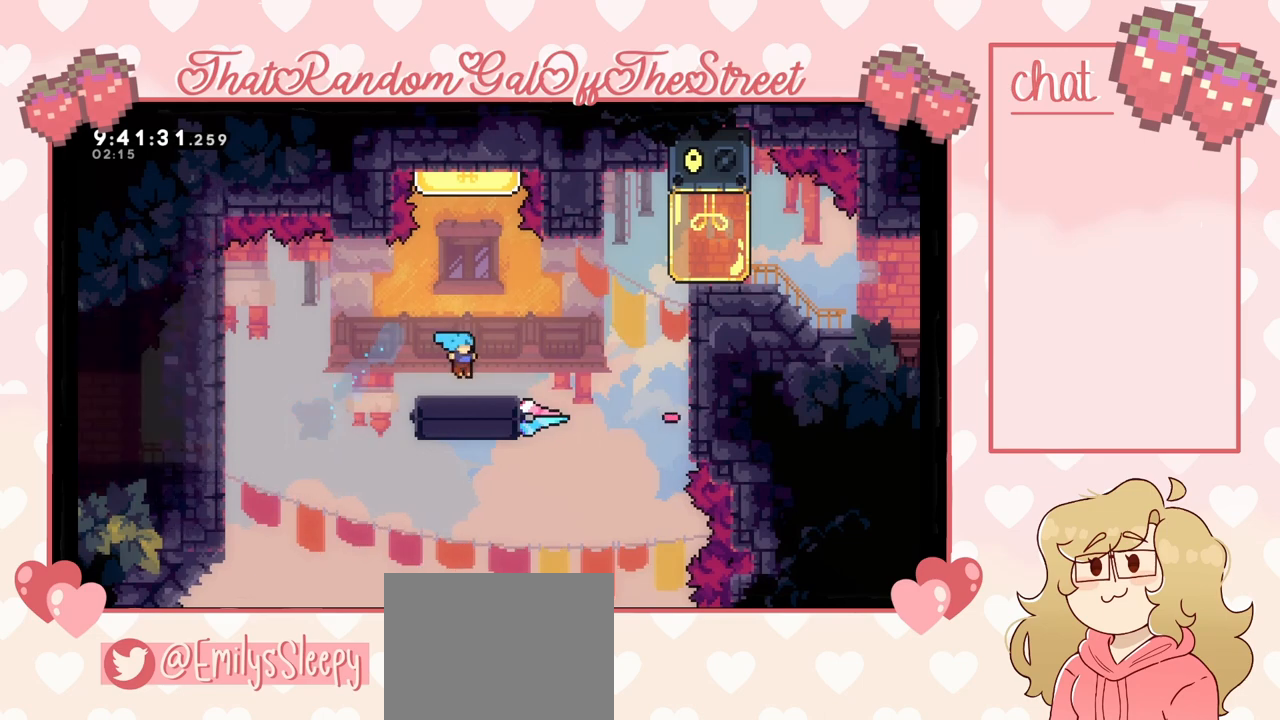
{"buttons": ["X"], "left_stick": "up", "right_stick": "center", "events": [[100, "A", "down"], [100, "left_stick", "up"], [200, "A", "up"], [267, "X", "down"]]}
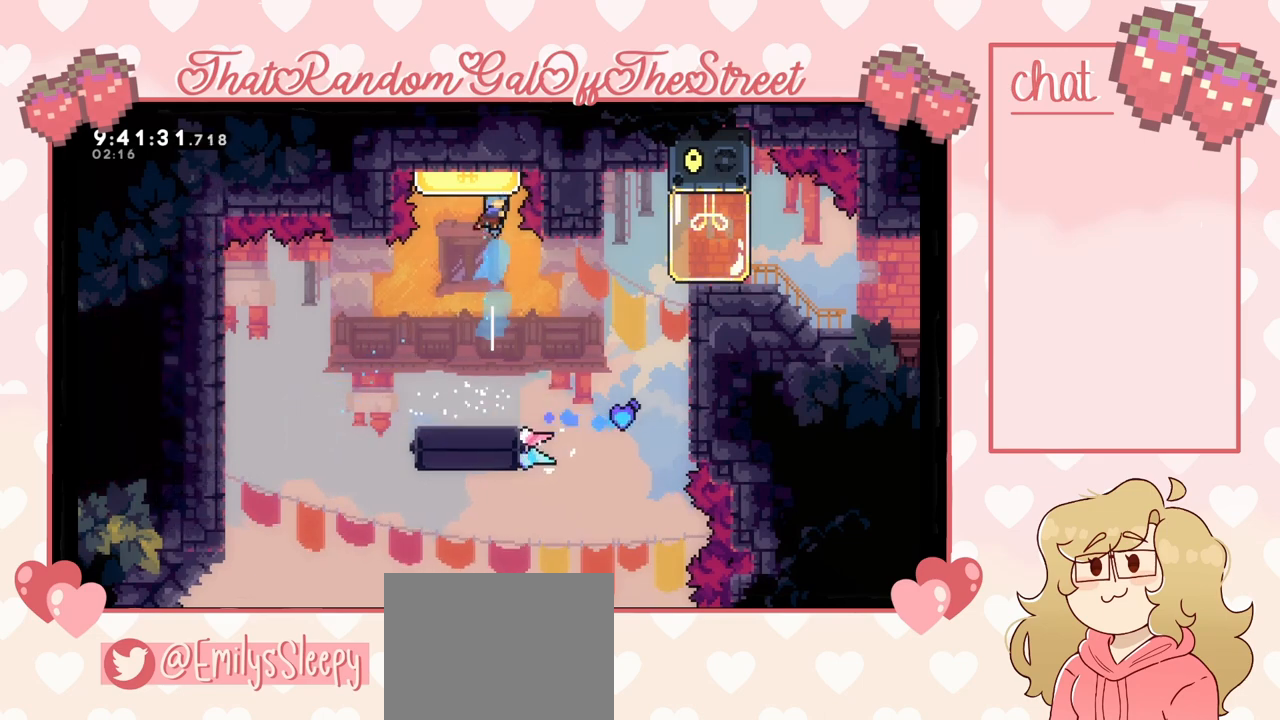
{"buttons": ["L2"], "left_stick": "up-right", "right_stick": "center", "events": [[100, "left_stick", "up-right"], [200, "L2", "down"], [467, "X", "up"]]}
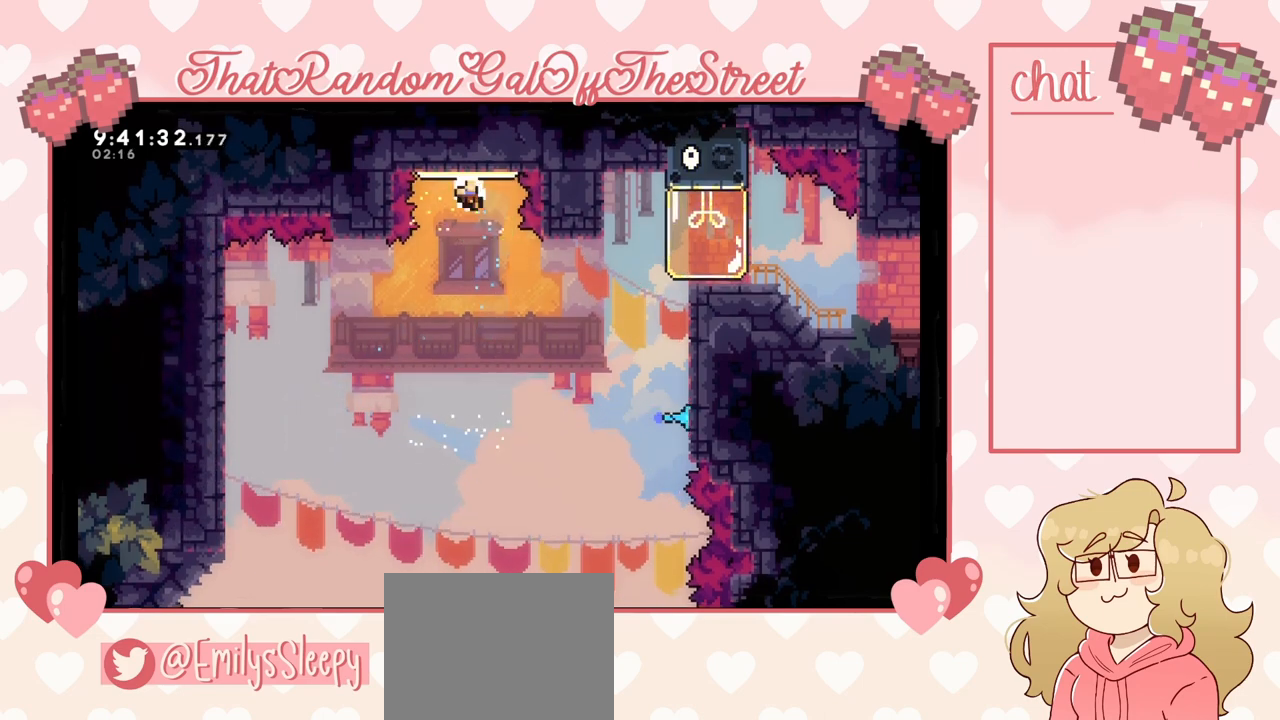
{"buttons": ["A", "B", "X", "Y"], "left_stick": "up-right", "right_stick": "center", "events": [[300, "X", "down"], [333, "Y", "down"], [367, "A", "down"], [400, "B", "down"], [467, "L2", "up"]]}
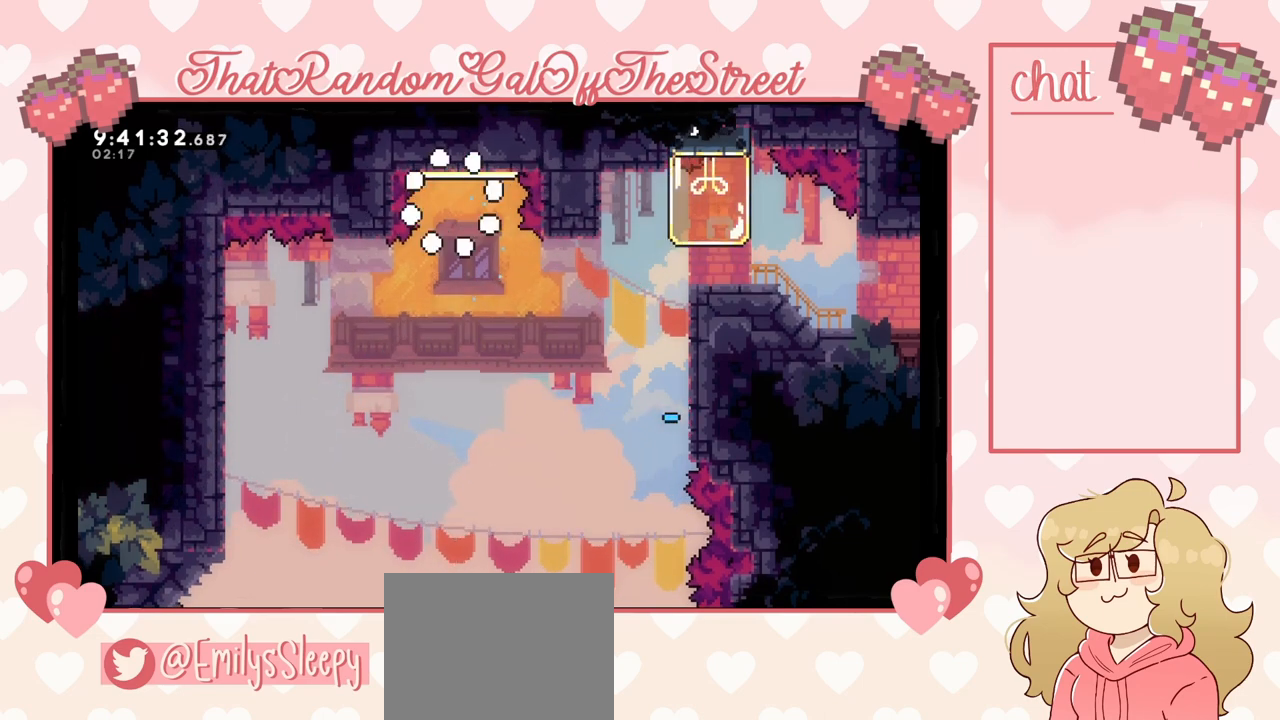
{"buttons": ["A", "B", "X", "Y"], "left_stick": "center", "right_stick": "center", "events": [[33, "A", "up"], [33, "B", "up"], [67, "Y", "up"], [100, "X", "up"], [167, "X", "down"], [200, "A", "down"], [200, "Y", "down"], [233, "B", "down"], [300, "B", "up"], [333, "A", "up"], [367, "Y", "up"], [467, "A", "down"], [467, "Y", "down"], [500, "B", "down"], [500, "left_stick", "center"]]}
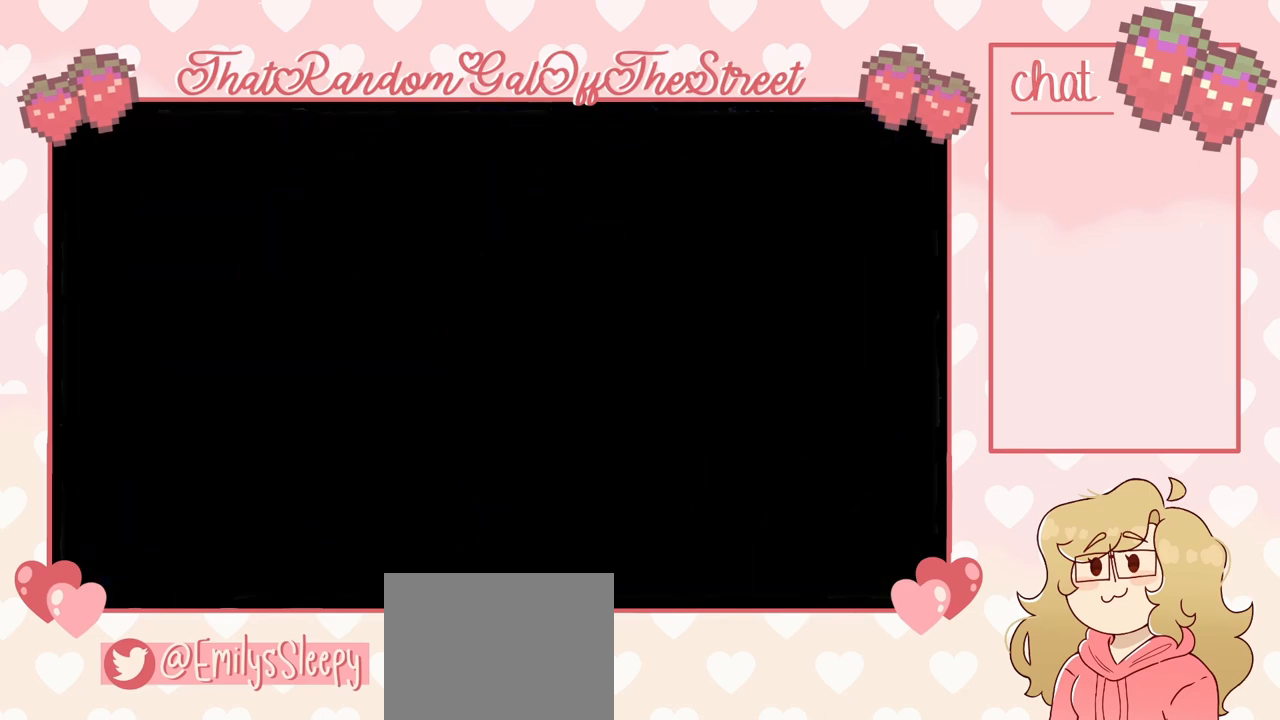
{"buttons": [], "left_stick": "center", "right_stick": "center", "events": [[67, "A", "up"], [67, "B", "up"], [67, "Y", "up"], [133, "X", "up"]]}
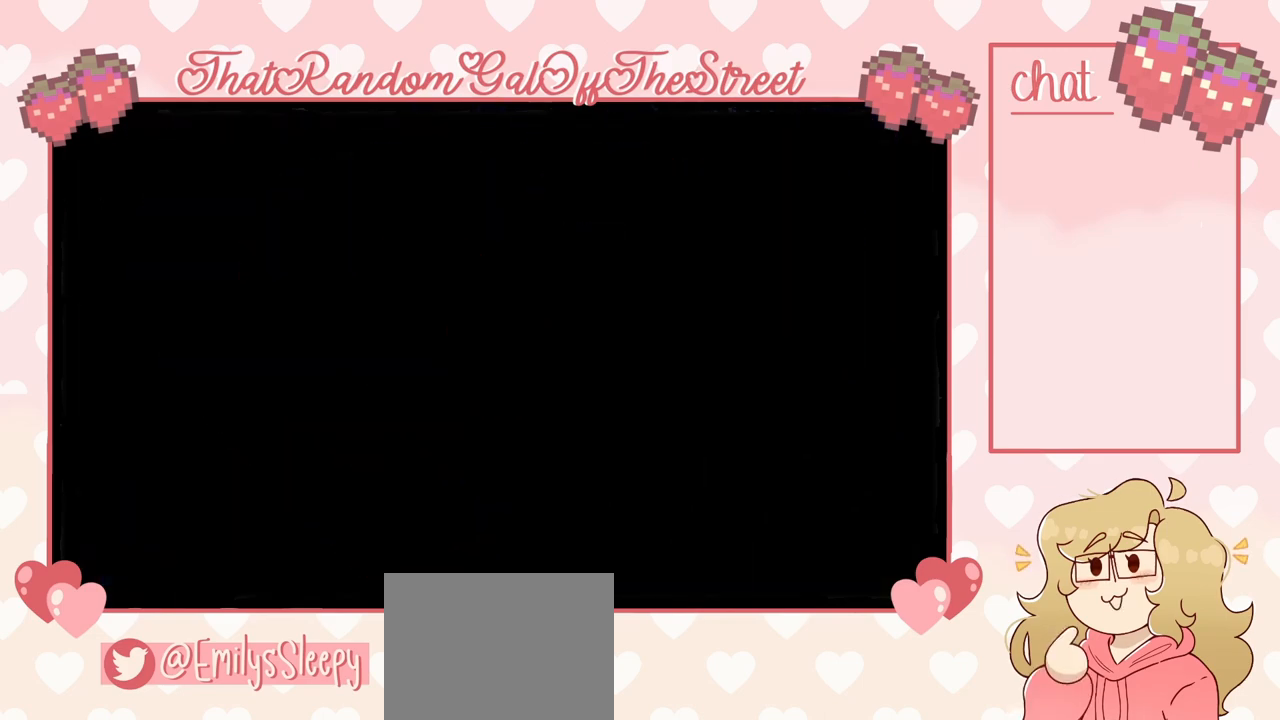
{"buttons": [], "left_stick": "right", "right_stick": "center", "events": [[500, "left_stick", "right"]]}
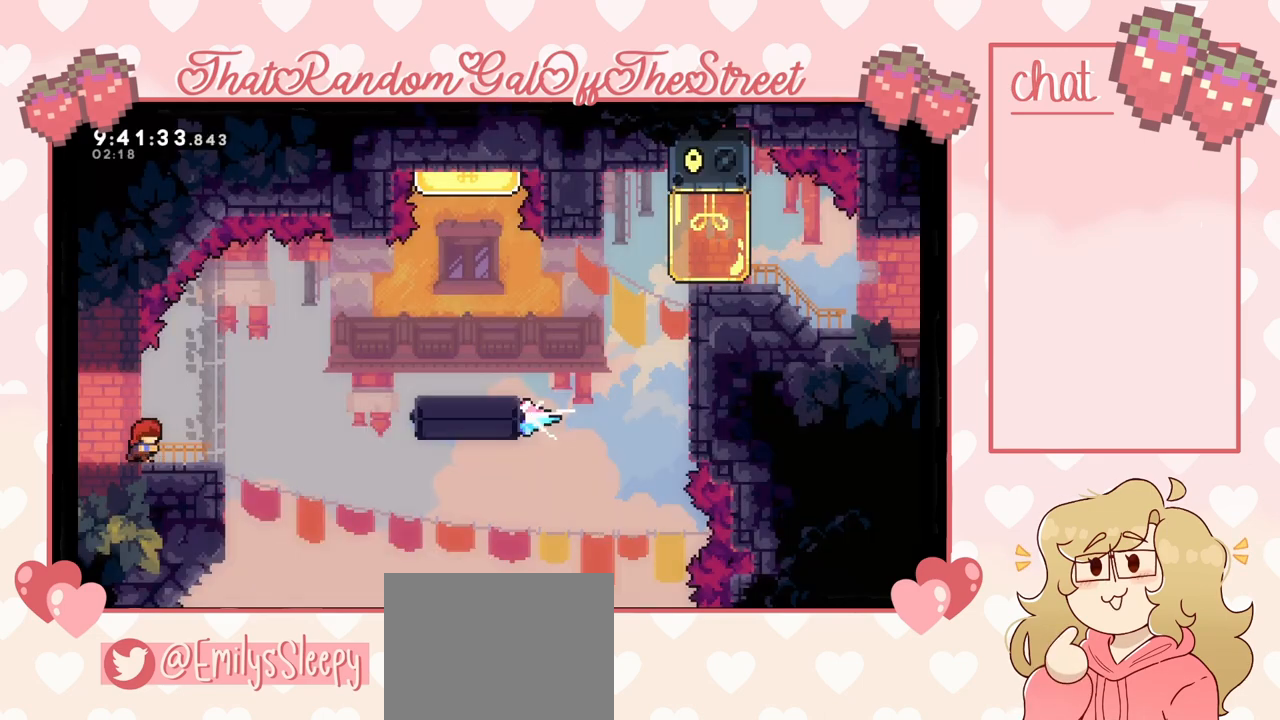
{"buttons": [], "left_stick": "center", "right_stick": "center", "events": [[200, "left_stick", "center"]]}
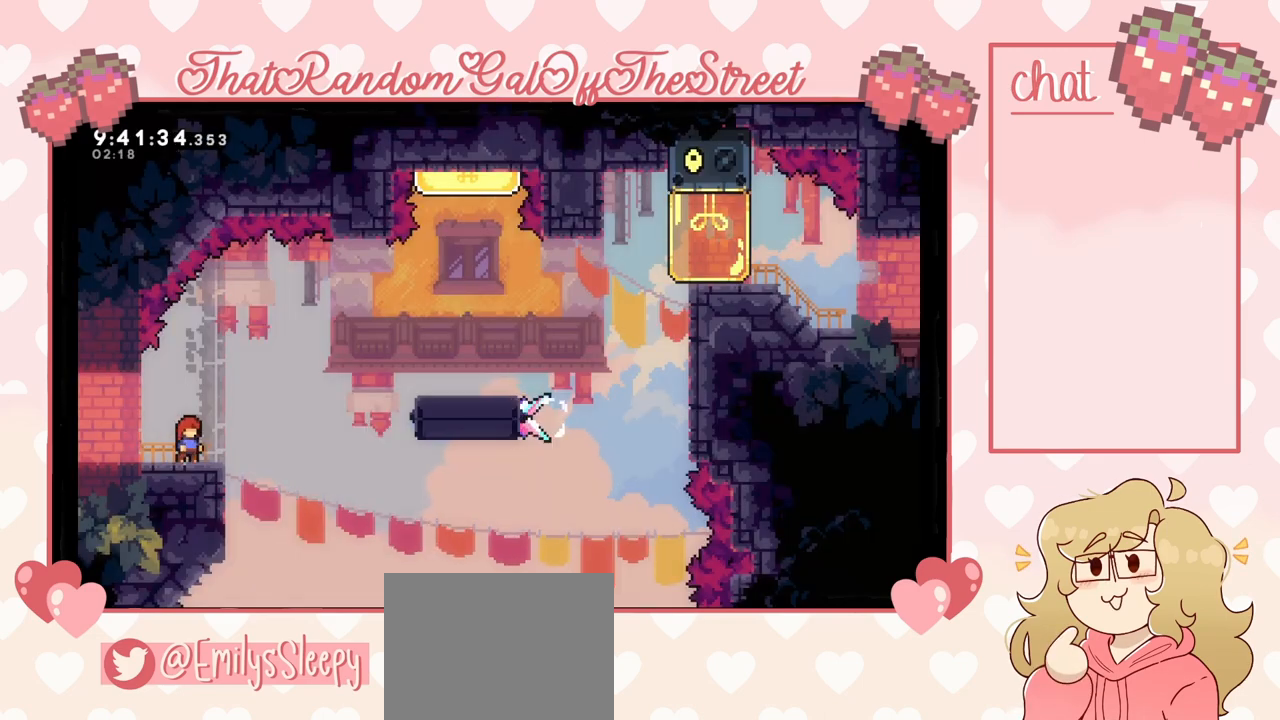
{"buttons": [], "left_stick": "center", "right_stick": "center", "events": [[233, "left_stick", "right"], [367, "left_stick", "center"]]}
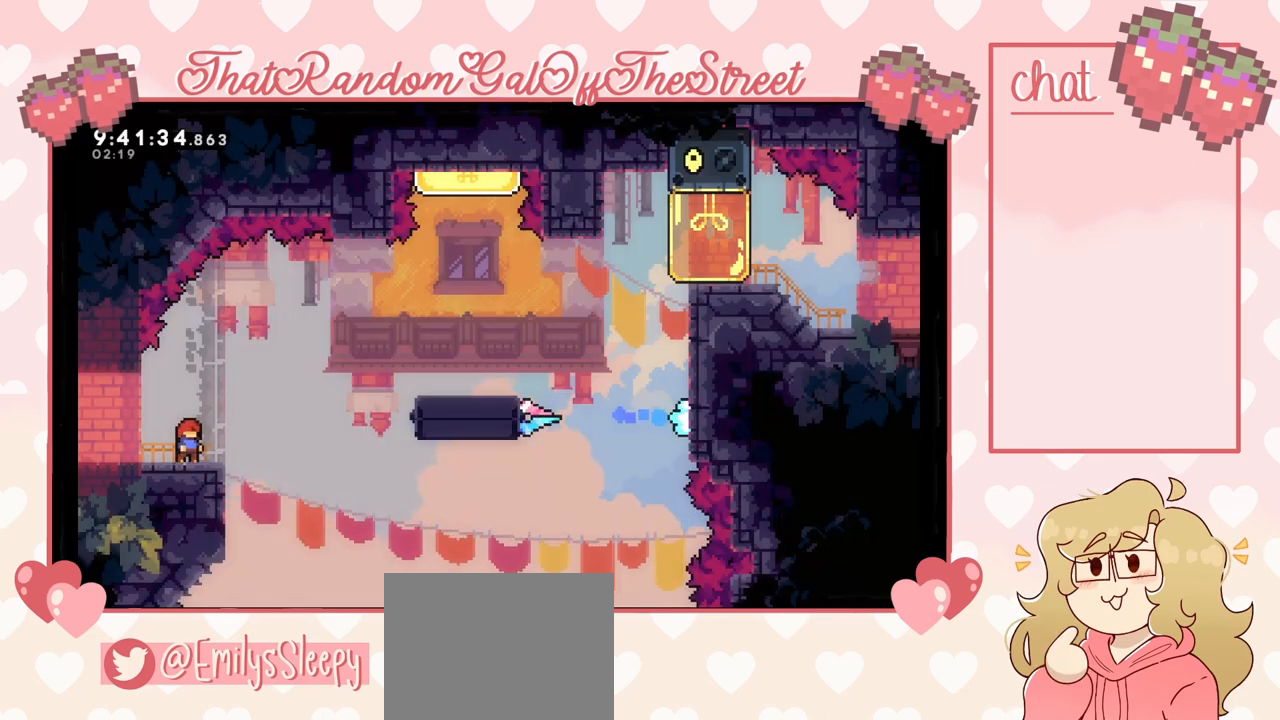
{"buttons": [], "left_stick": "right", "right_stick": "center", "events": [[367, "left_stick", "right"]]}
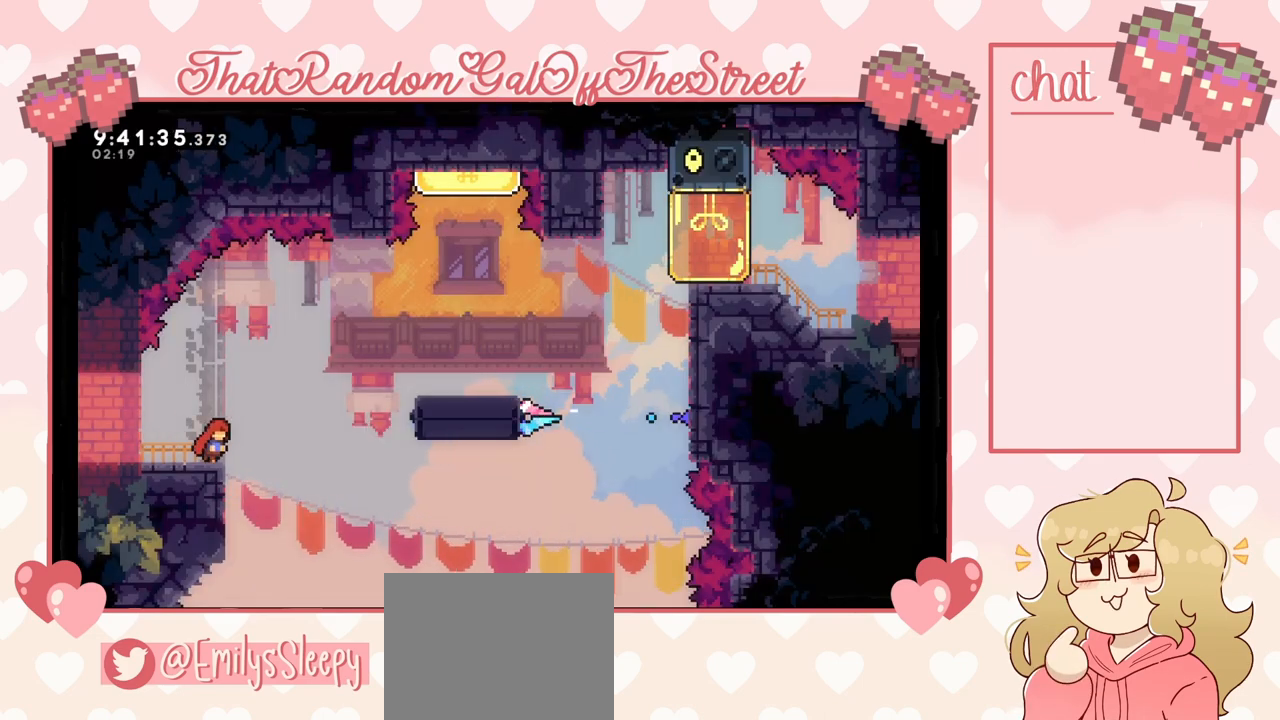
{"buttons": ["X"], "left_stick": "up-right", "right_stick": "center", "events": [[33, "A", "down"], [67, "left_stick", "up-right"], [300, "A", "up"], [433, "X", "down"]]}
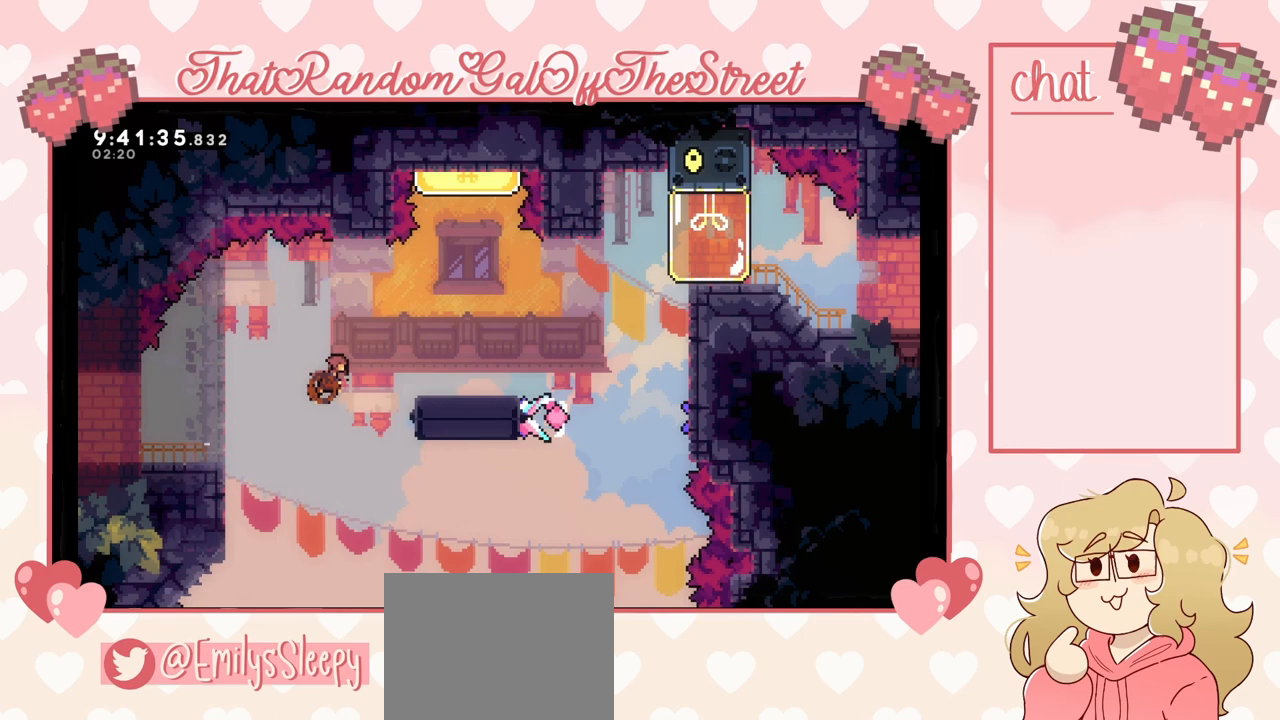
{"buttons": [], "left_stick": "up-left", "right_stick": "center", "events": [[167, "X", "up"], [500, "left_stick", "up-left"]]}
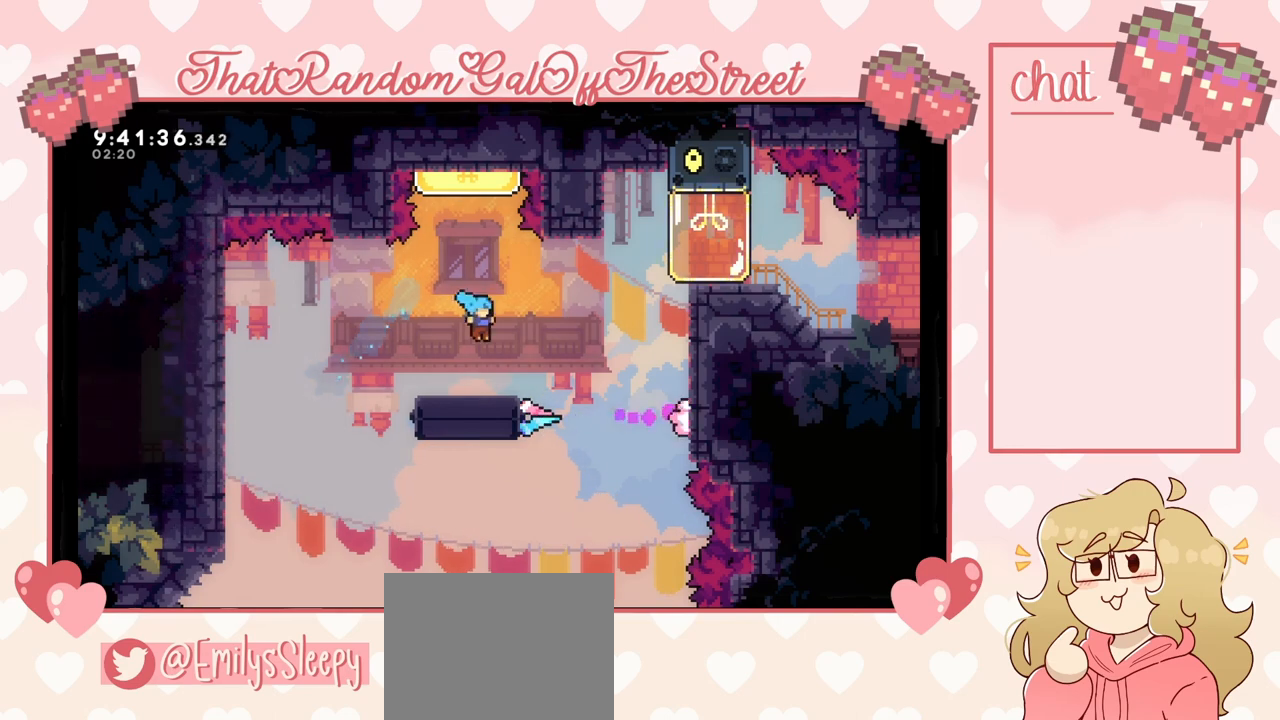
{"buttons": ["A"], "left_stick": "up-left", "right_stick": "center", "events": [[333, "A", "down"]]}
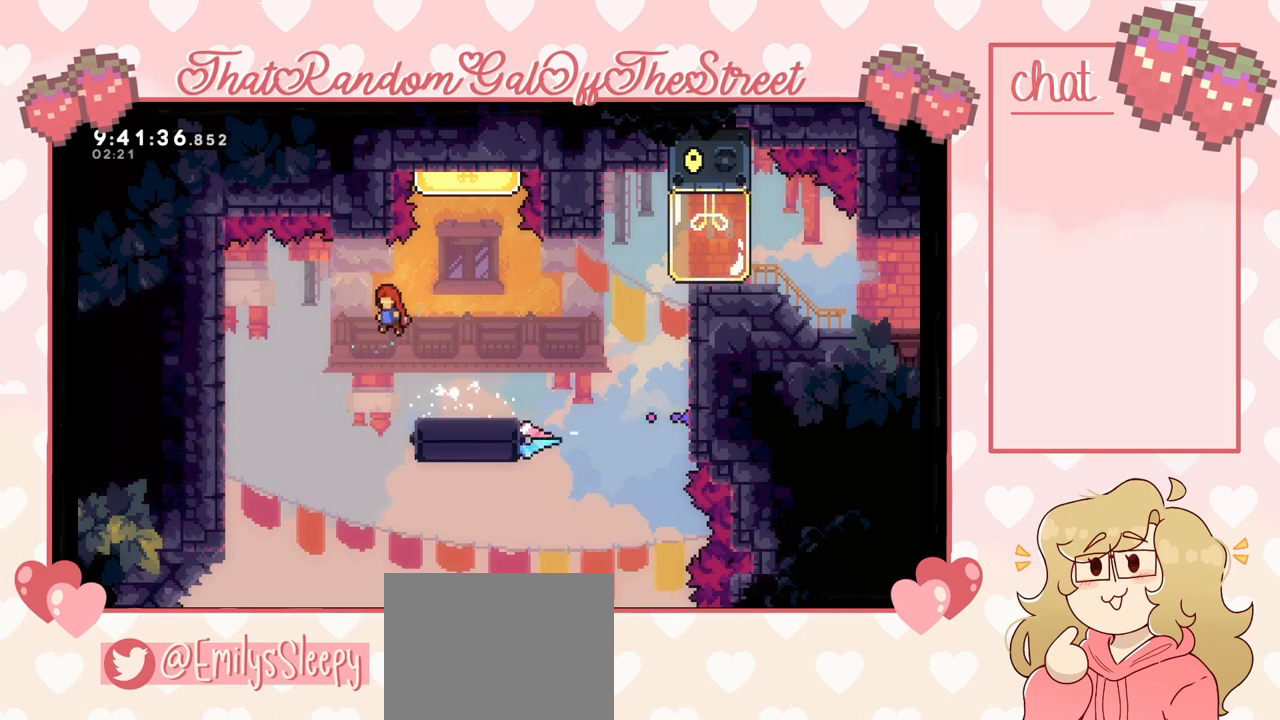
{"buttons": ["X", "L2"], "left_stick": "up", "right_stick": "center", "events": [[67, "A", "up"], [133, "X", "down"], [133, "left_stick", "up"], [500, "L2", "down"]]}
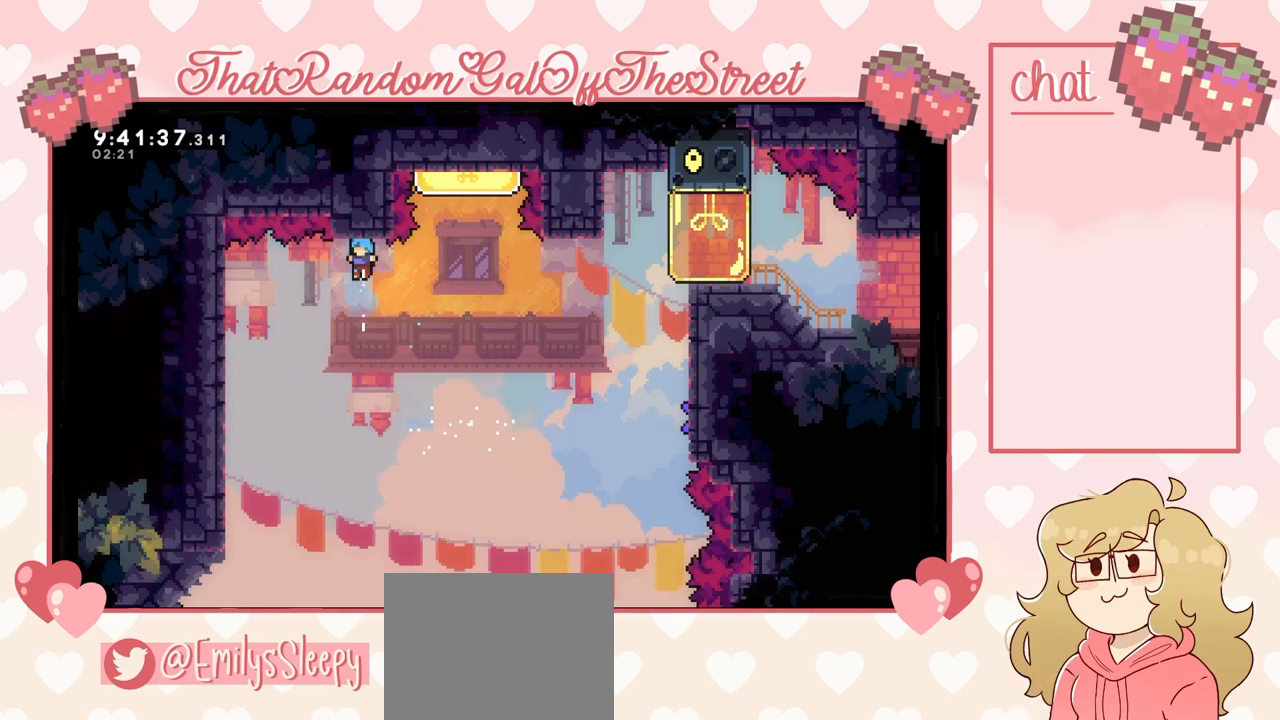
{"buttons": ["L2"], "left_stick": "up-left", "right_stick": "center", "events": [[33, "left_stick", "up-left"], [367, "X", "up"]]}
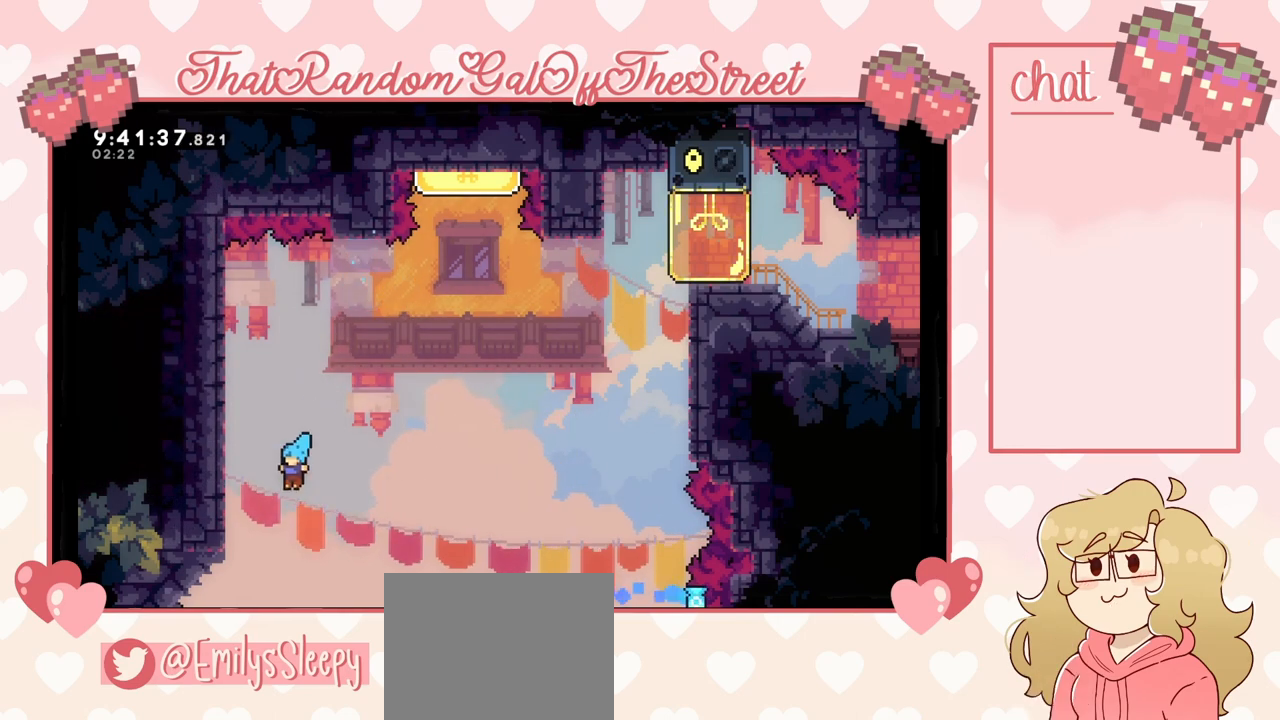
{"buttons": ["L2"], "left_stick": "up-left", "right_stick": "center", "events": []}
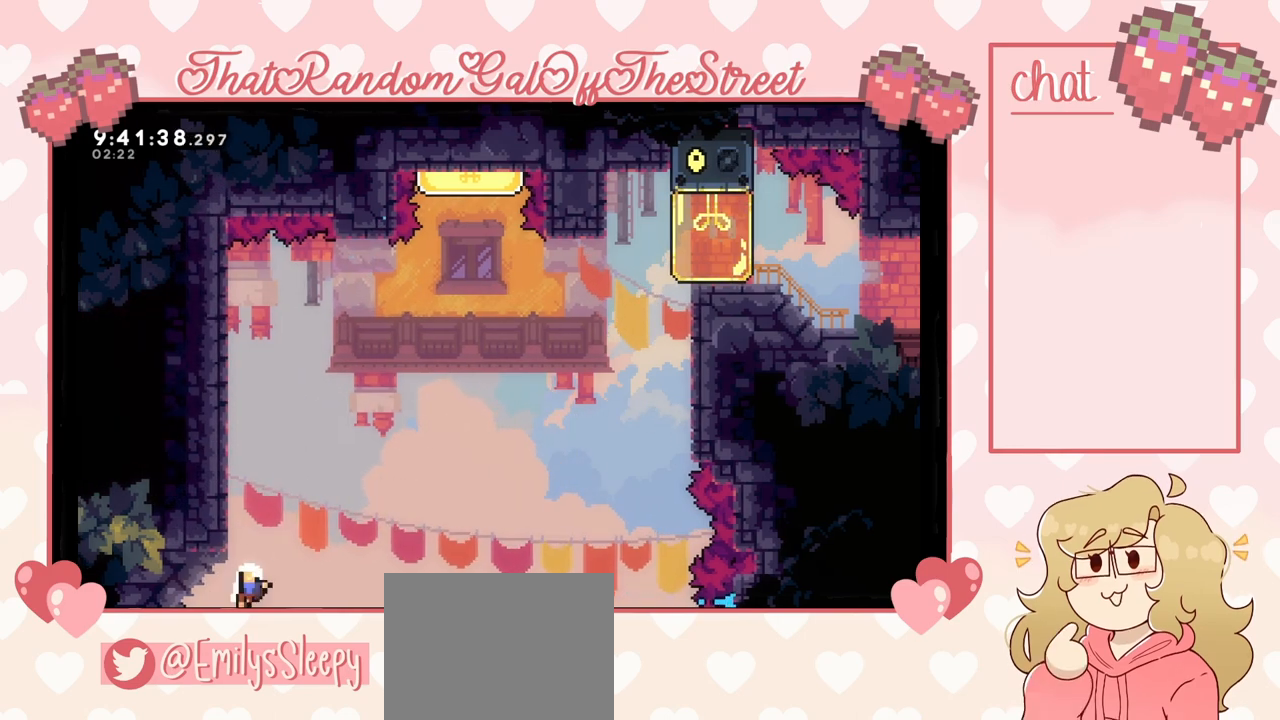
{"buttons": ["A", "B", "X", "Y", "L2"], "left_stick": "up-left", "right_stick": "center", "events": [[333, "Y", "down"], [367, "A", "down"], [367, "B", "down"], [367, "X", "down"]]}
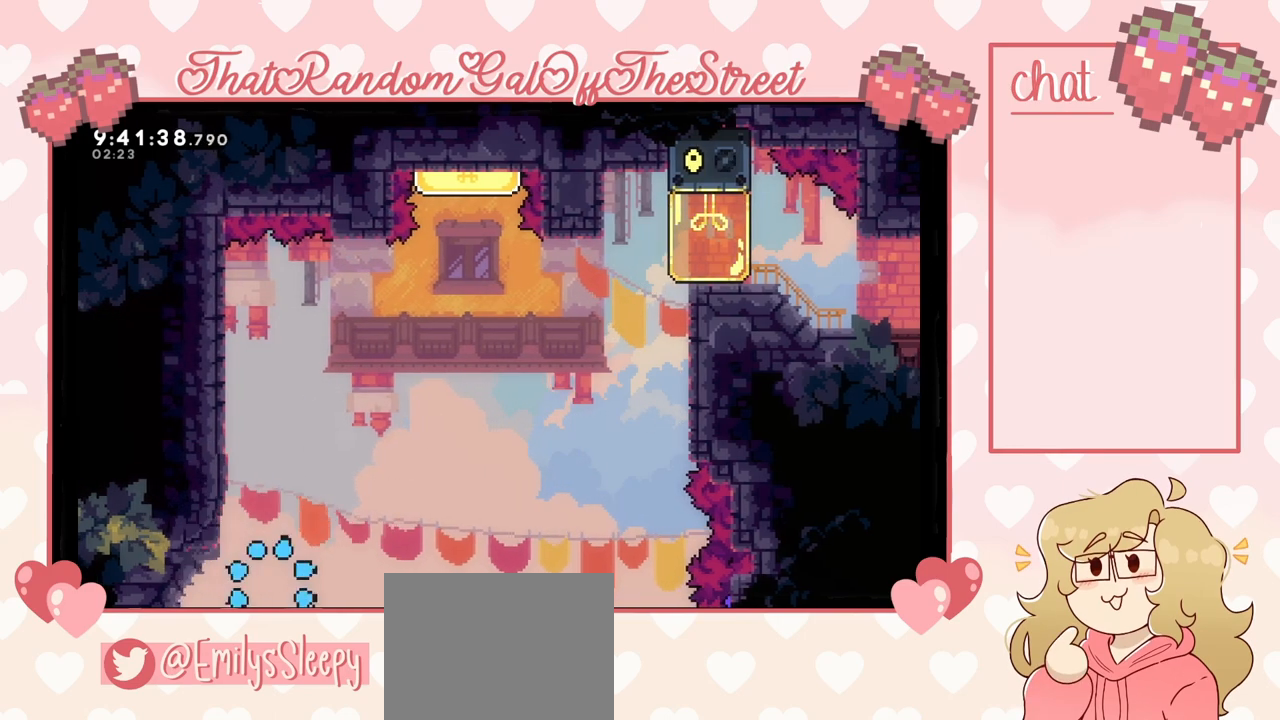
{"buttons": [], "left_stick": "center", "right_stick": "center", "events": [[67, "X", "up"], [67, "Y", "up"], [100, "A", "up"], [100, "B", "up"], [133, "A", "down"], [133, "L2", "up"], [167, "B", "down"], [167, "X", "down"], [167, "Y", "down"], [333, "A", "up"], [367, "B", "up"], [367, "X", "up"], [367, "Y", "up"], [433, "left_stick", "center"]]}
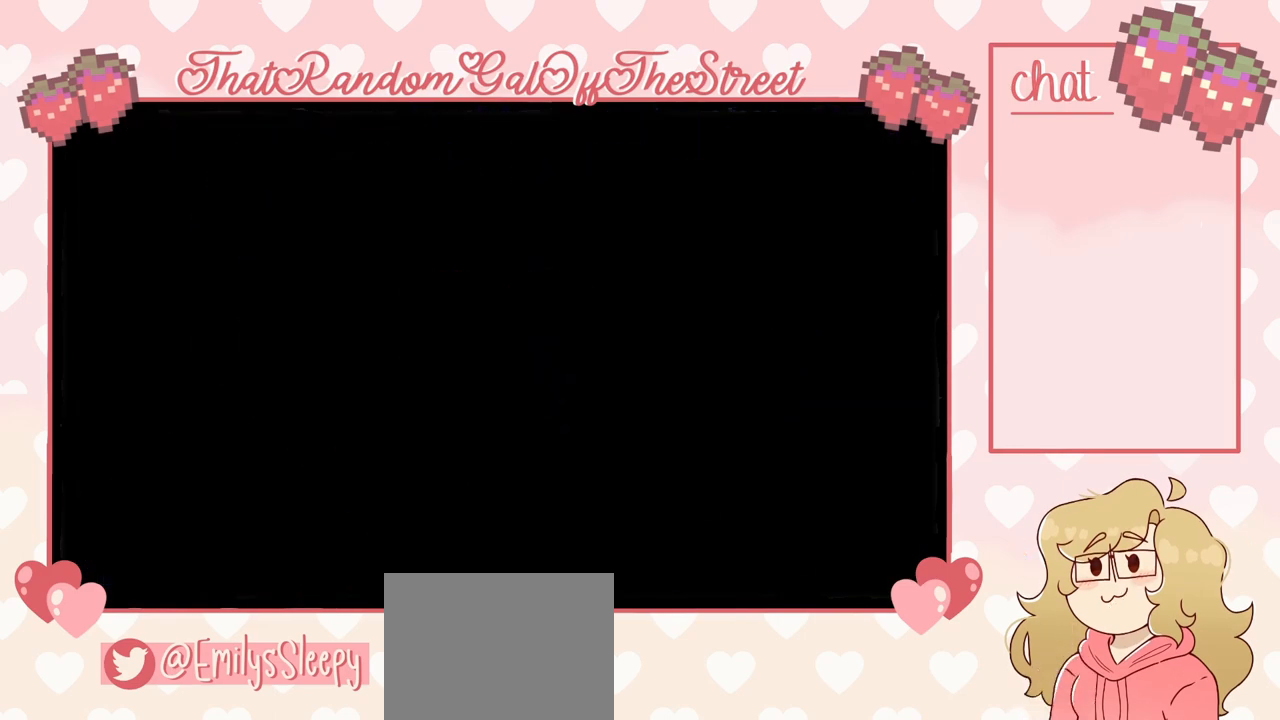
{"buttons": [], "left_stick": "center", "right_stick": "center", "events": []}
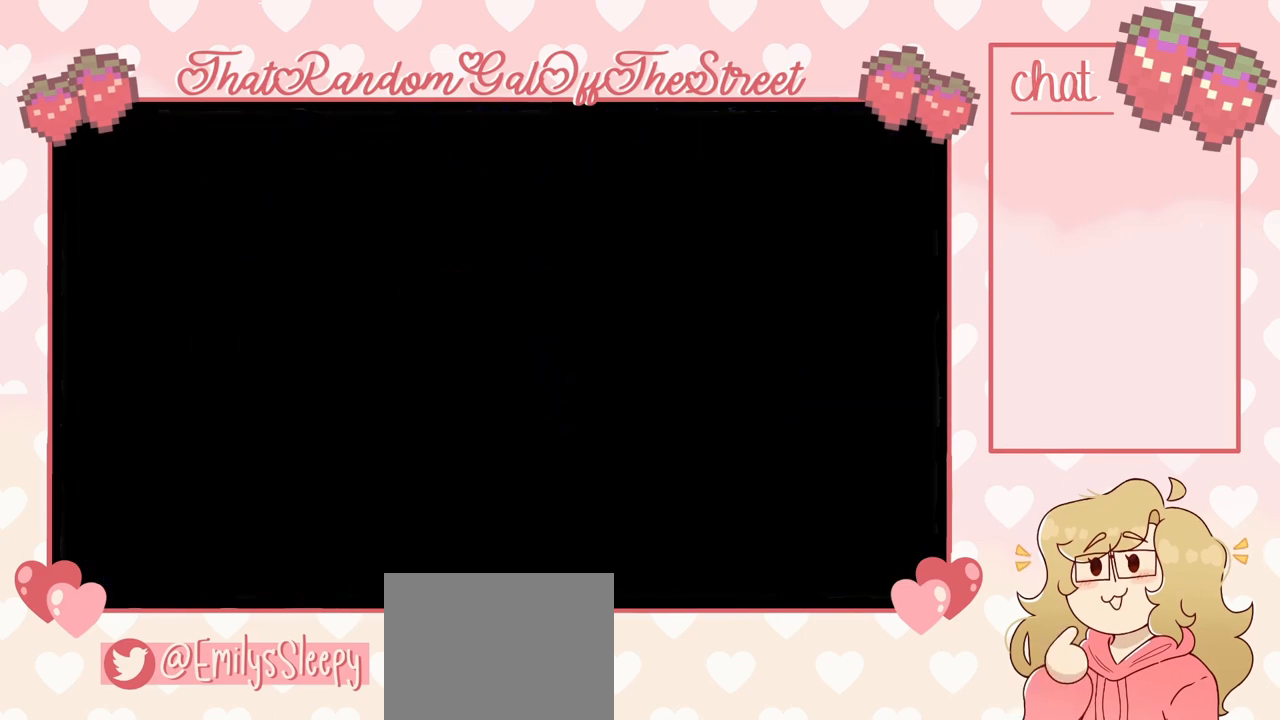
{"buttons": [], "left_stick": "center", "right_stick": "center", "events": []}
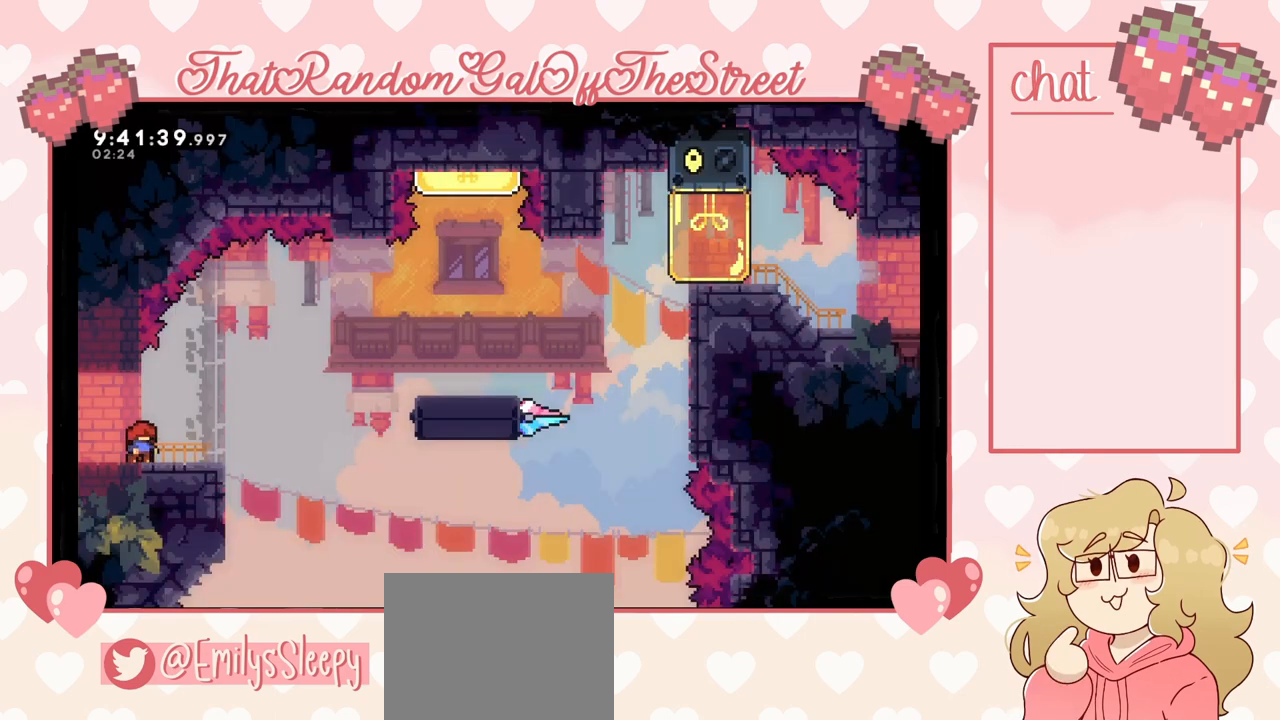
{"buttons": [], "left_stick": "right", "right_stick": "center", "events": [[300, "left_stick", "right"]]}
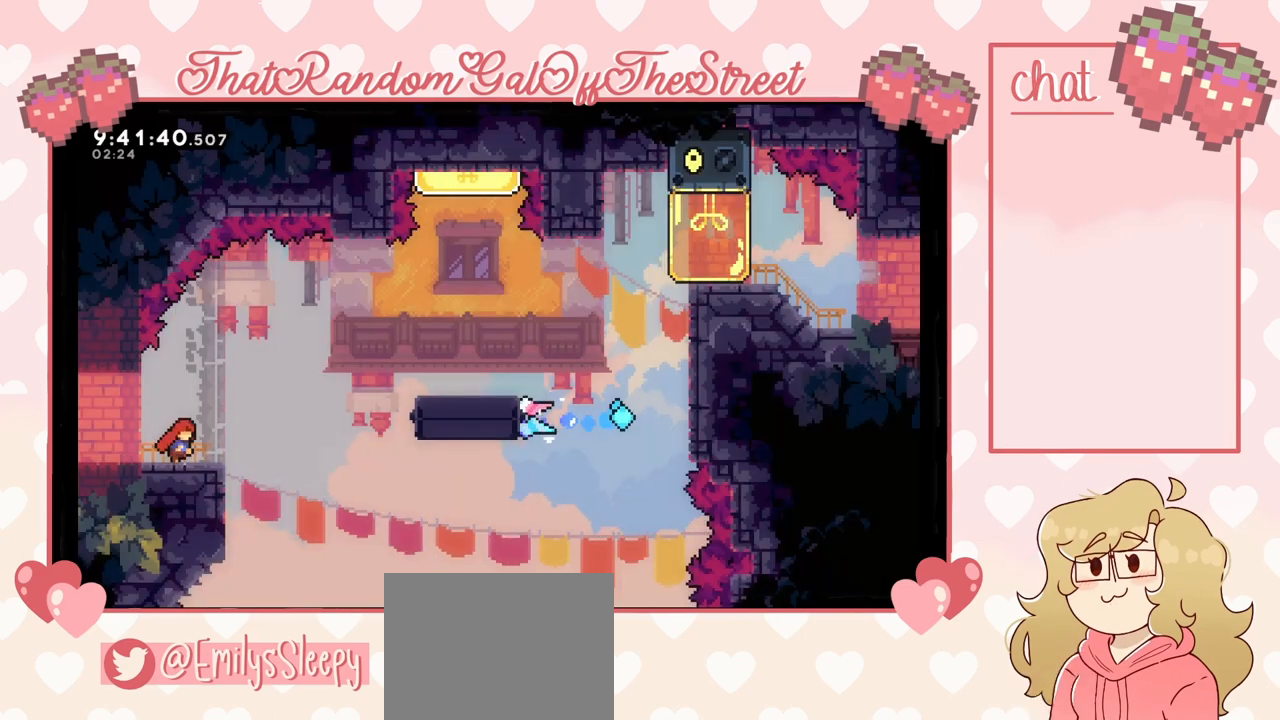
{"buttons": [], "left_stick": "right", "right_stick": "center", "events": [[67, "left_stick", "center"], [400, "left_stick", "right"]]}
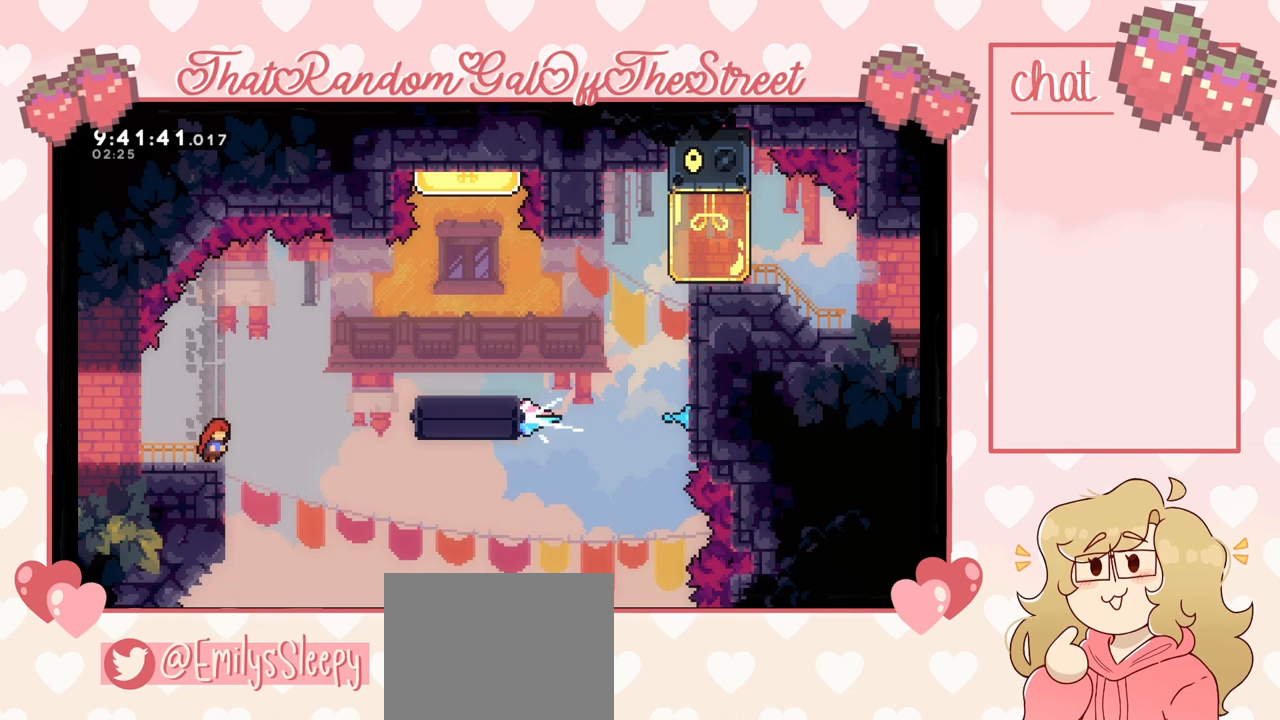
{"buttons": ["A"], "left_stick": "left", "right_stick": "center", "events": [[33, "left_stick", "center"], [167, "A", "down"], [500, "left_stick", "left"]]}
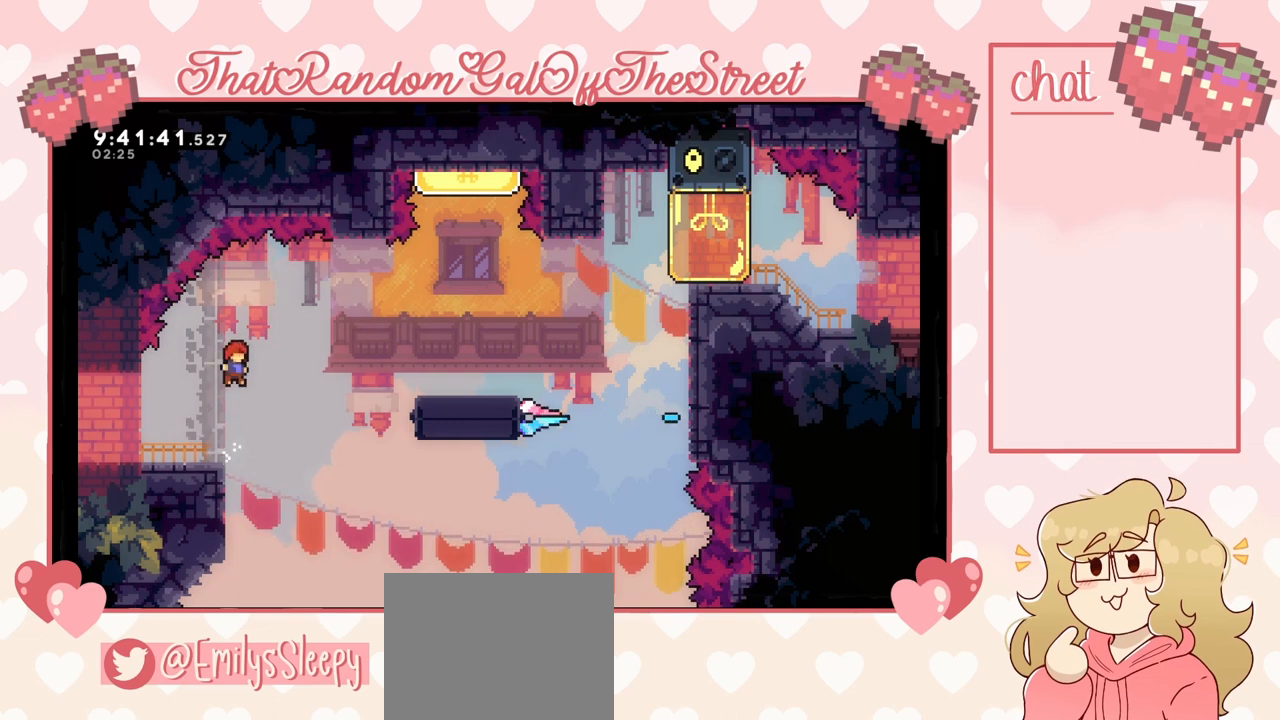
{"buttons": ["A"], "left_stick": "right", "right_stick": "center", "events": [[100, "A", "up"], [167, "left_stick", "center"], [300, "left_stick", "right"], [367, "A", "down"]]}
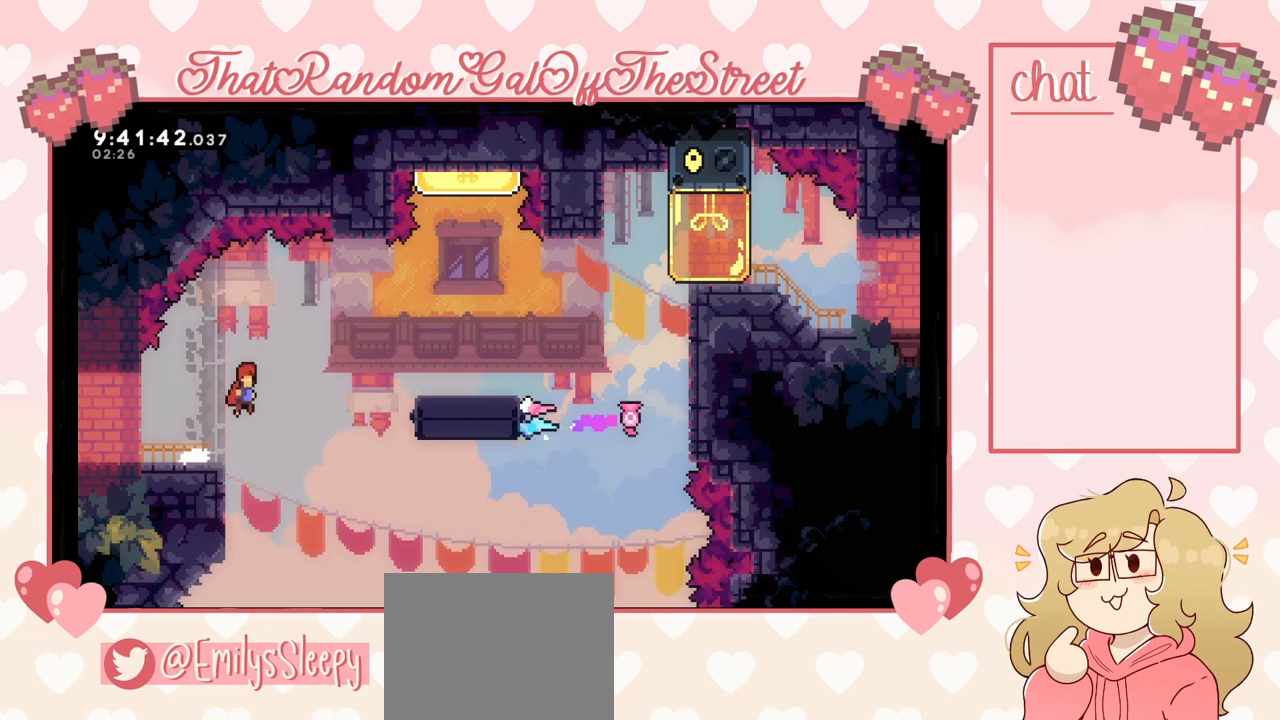
{"buttons": [], "left_stick": "up-right", "right_stick": "center", "events": [[33, "A", "up"], [67, "left_stick", "up-right"], [300, "X", "down"], [467, "X", "up"]]}
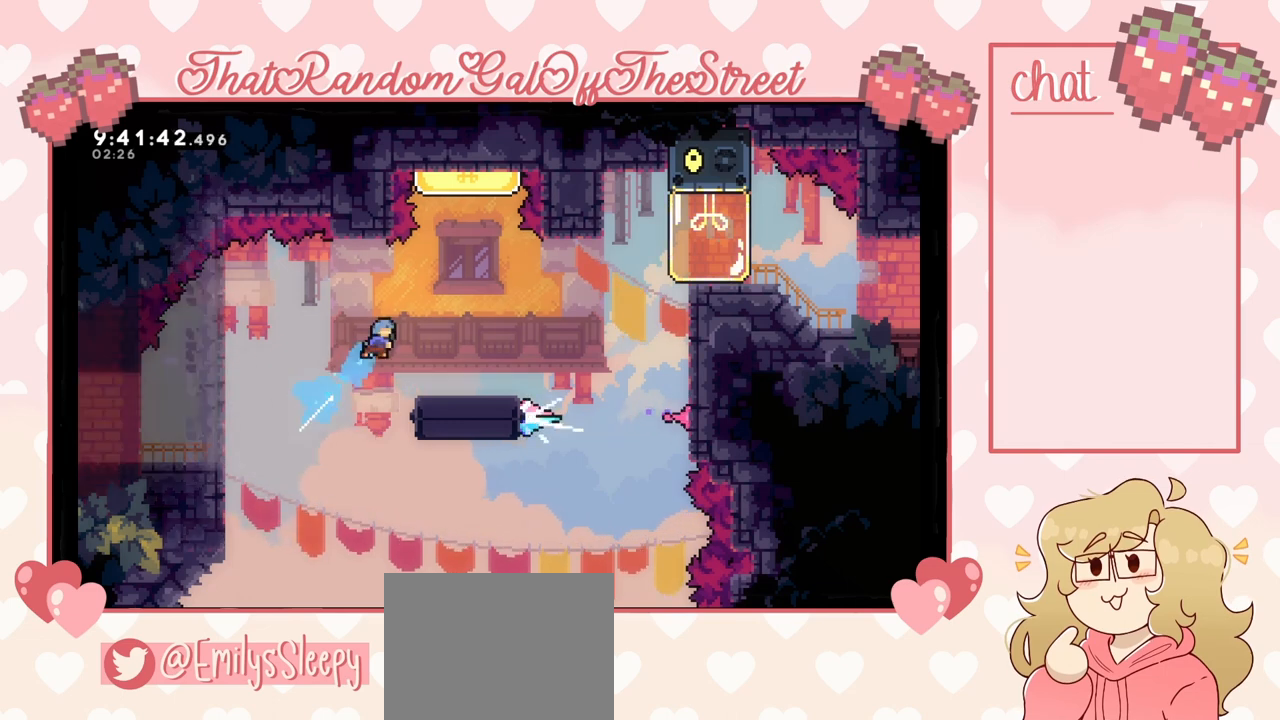
{"buttons": [], "left_stick": "up-right", "right_stick": "center", "events": []}
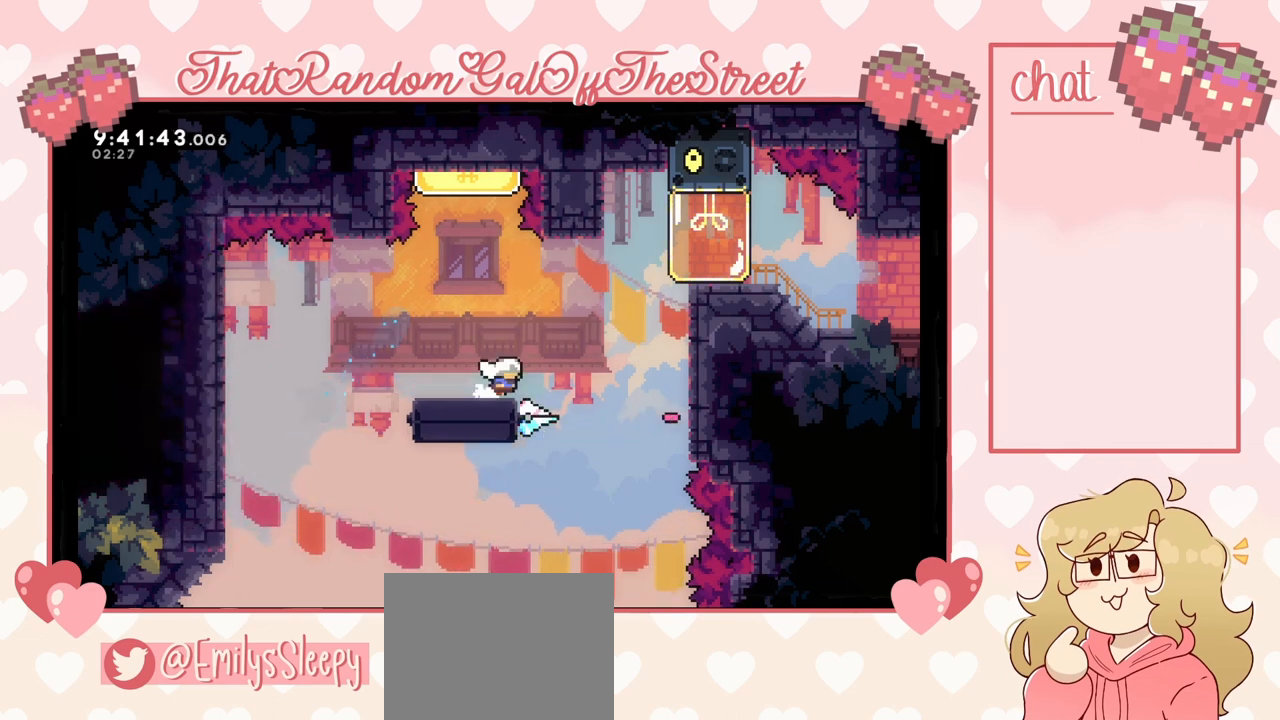
{"buttons": ["A"], "left_stick": "up-right", "right_stick": "center", "events": [[133, "A", "down"]]}
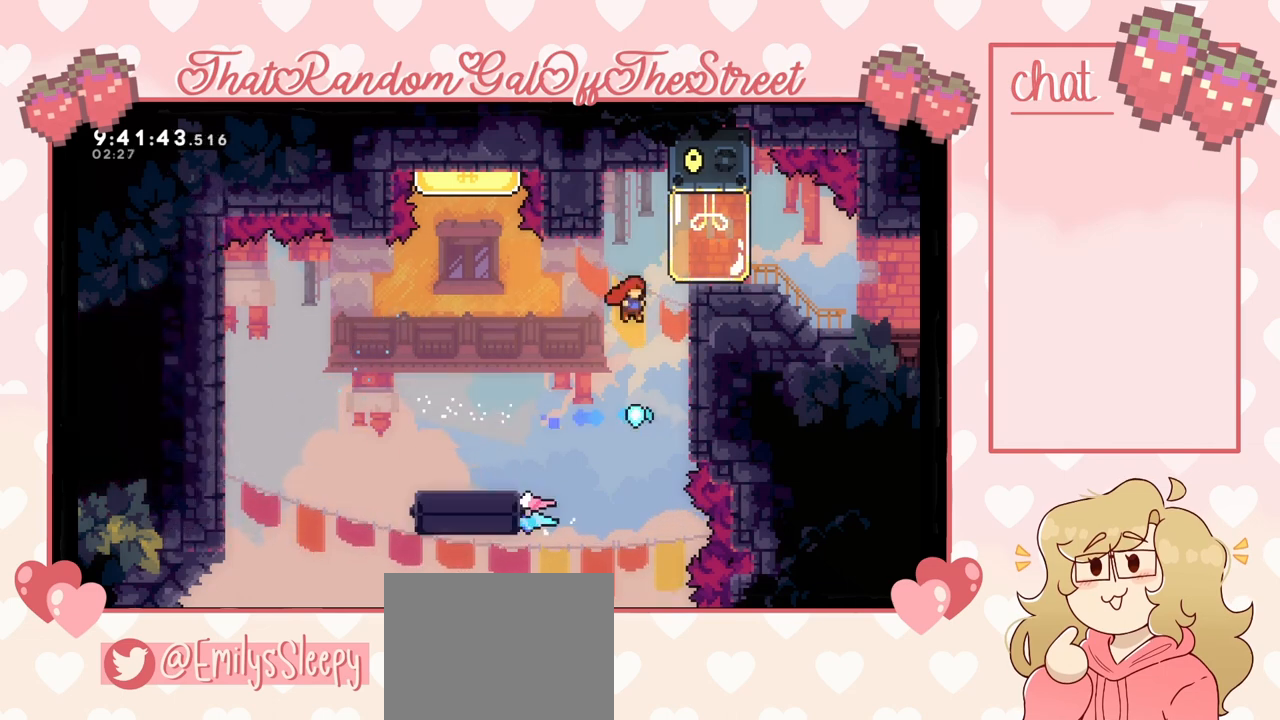
{"buttons": ["L2"], "left_stick": "up-right", "right_stick": "center", "events": [[67, "L2", "down"], [233, "A", "up"]]}
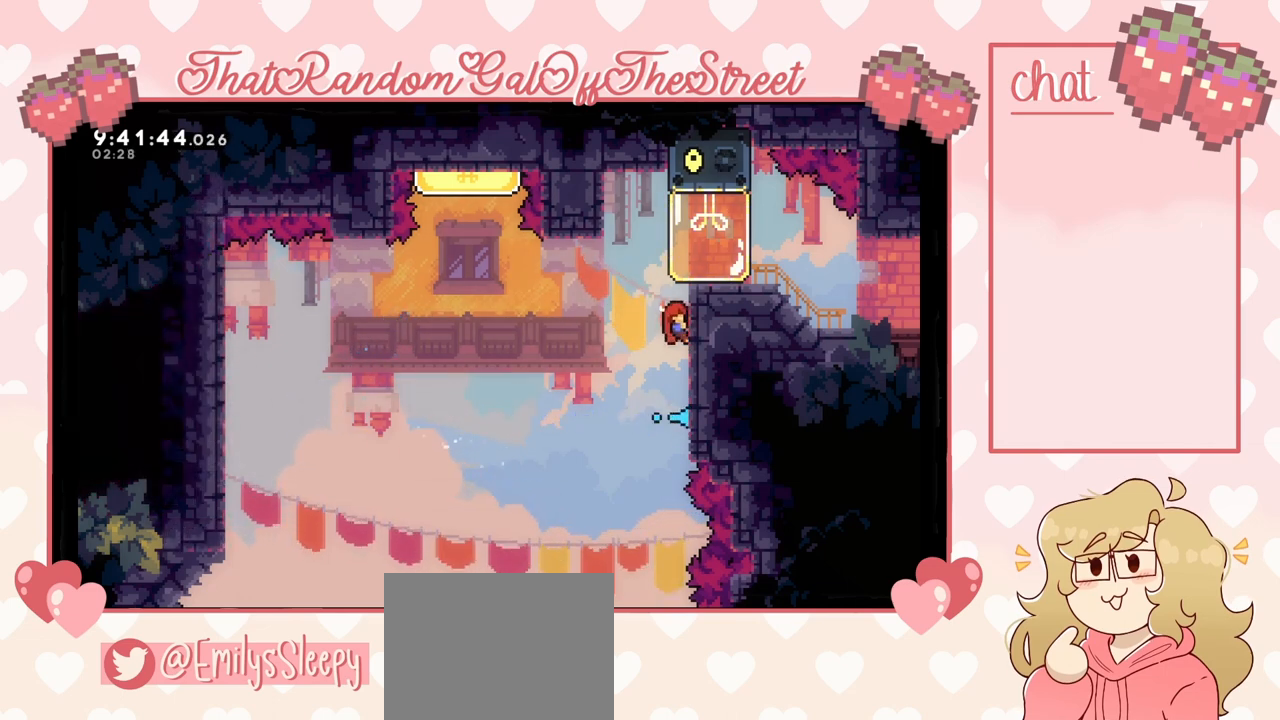
{"buttons": ["A"], "left_stick": "up-right", "right_stick": "center", "events": [[200, "left_stick", "up-left"], [233, "A", "down"], [300, "L2", "up"], [367, "left_stick", "up-right"]]}